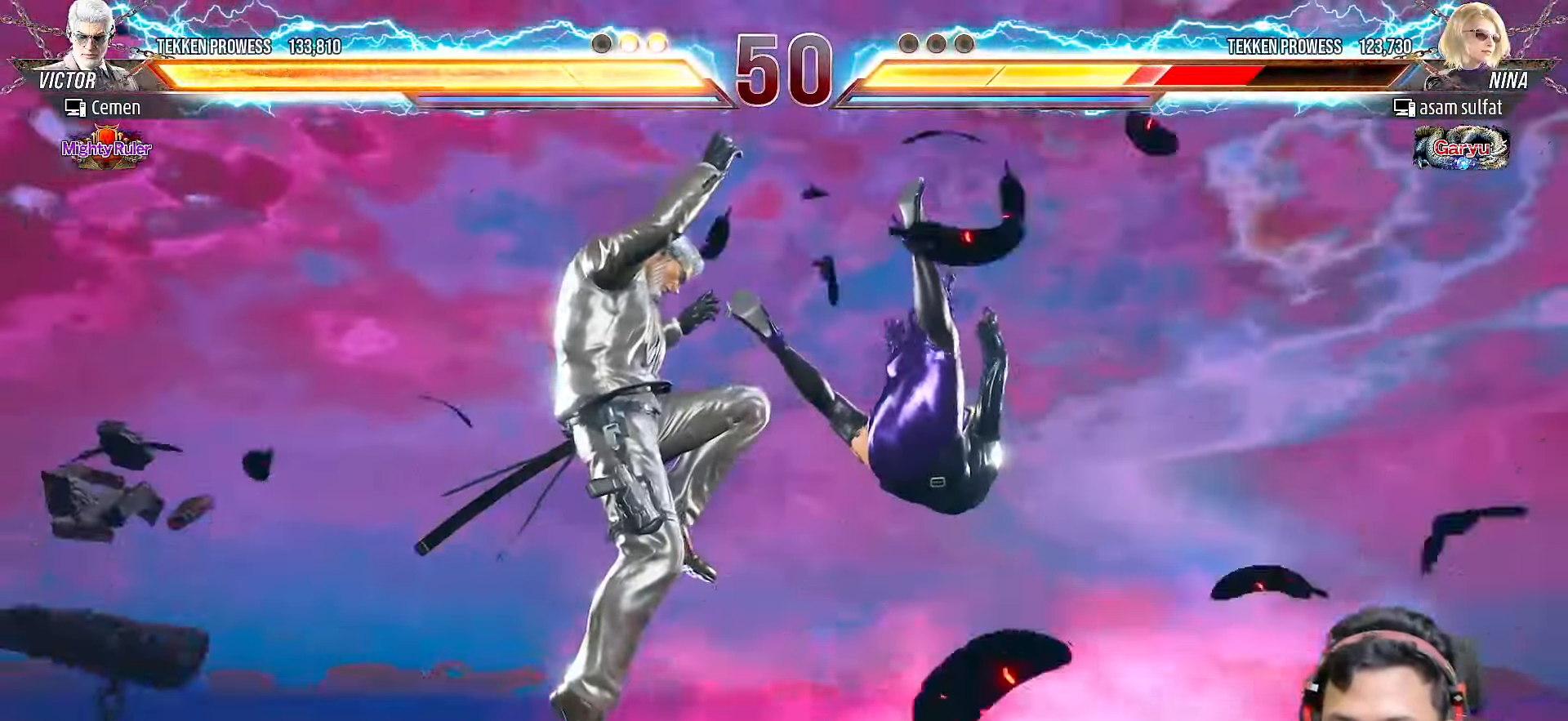
Gameplay with a controller (PlayStation layout); each line is a JSON object with the inputs held at the frame after it. "events" lists button and stick changes between this image and that frame as [ms after this image, input, new state], when the widget could be followed in between. Not read: L3 R3 left_stick.
{"buttons": [], "right_stick": "center", "events": []}
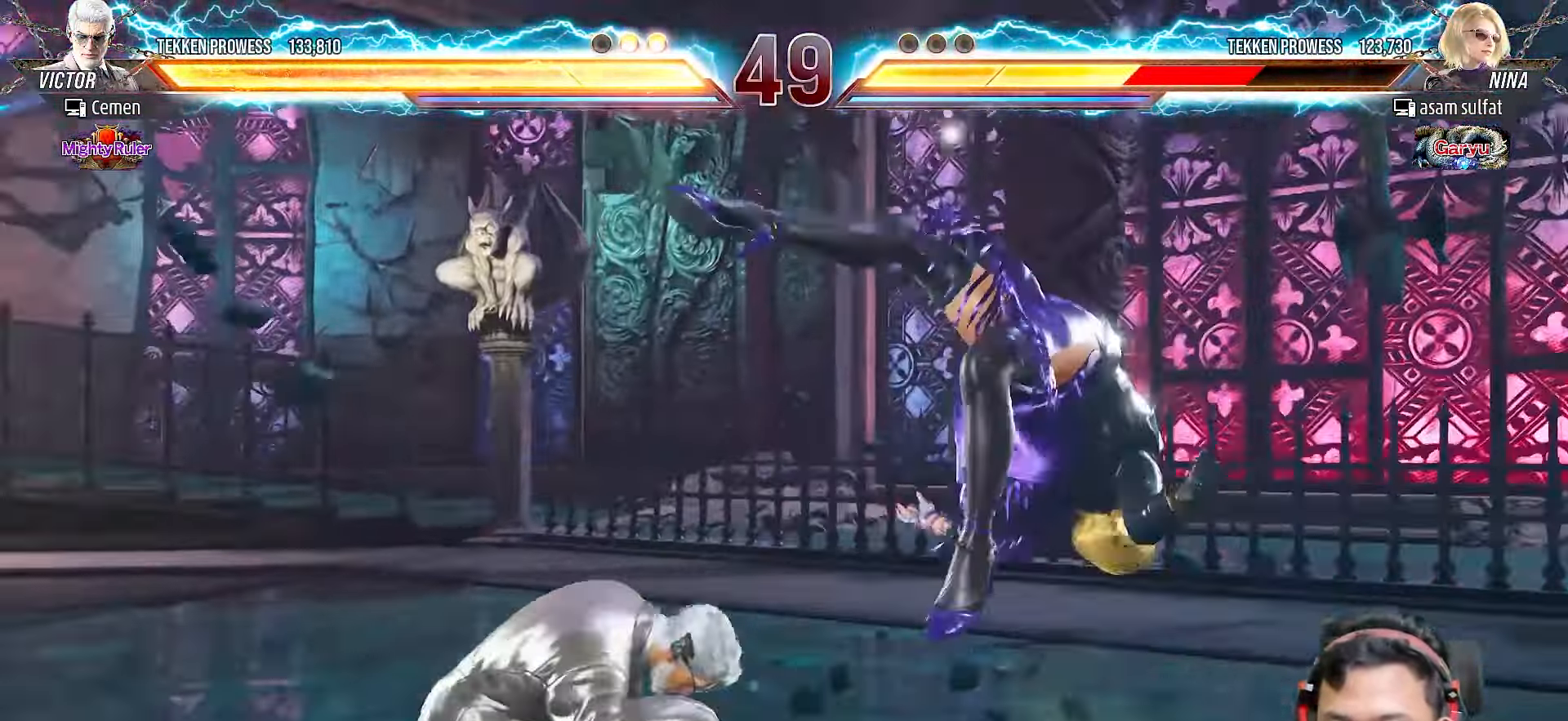
{"buttons": [], "right_stick": "center", "events": [[17, "CIRCLE", "down"], [17, "DPAD_DOWN", "down"], [17, "DPAD_RIGHT", "down"], [167, "CIRCLE", "up"], [183, "DPAD_DOWN", "up"], [217, "DPAD_RIGHT", "up"], [233, "TRIANGLE", "down"], [317, "TRIANGLE", "up"], [383, "TRIANGLE", "down"], [467, "TRIANGLE", "up"]]}
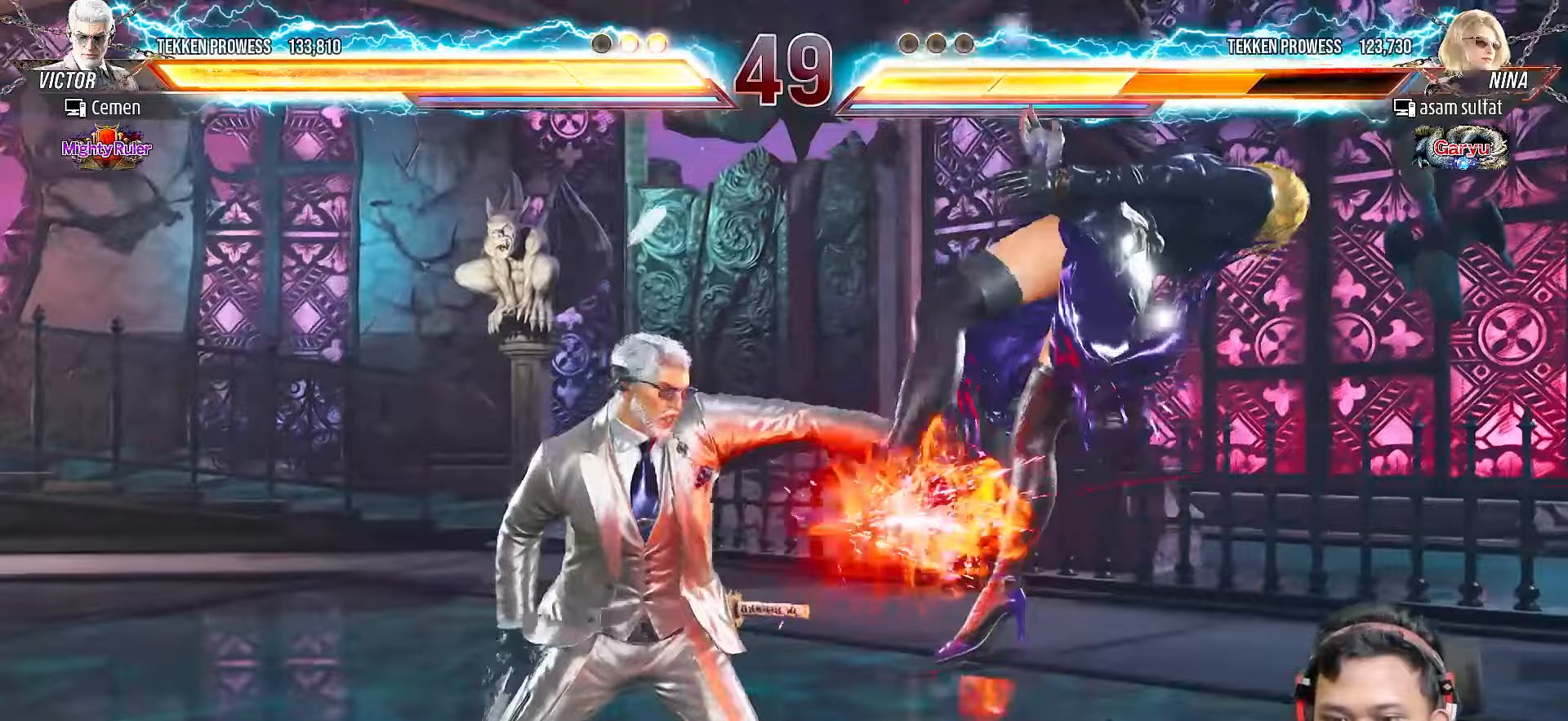
{"buttons": [], "right_stick": "center", "events": []}
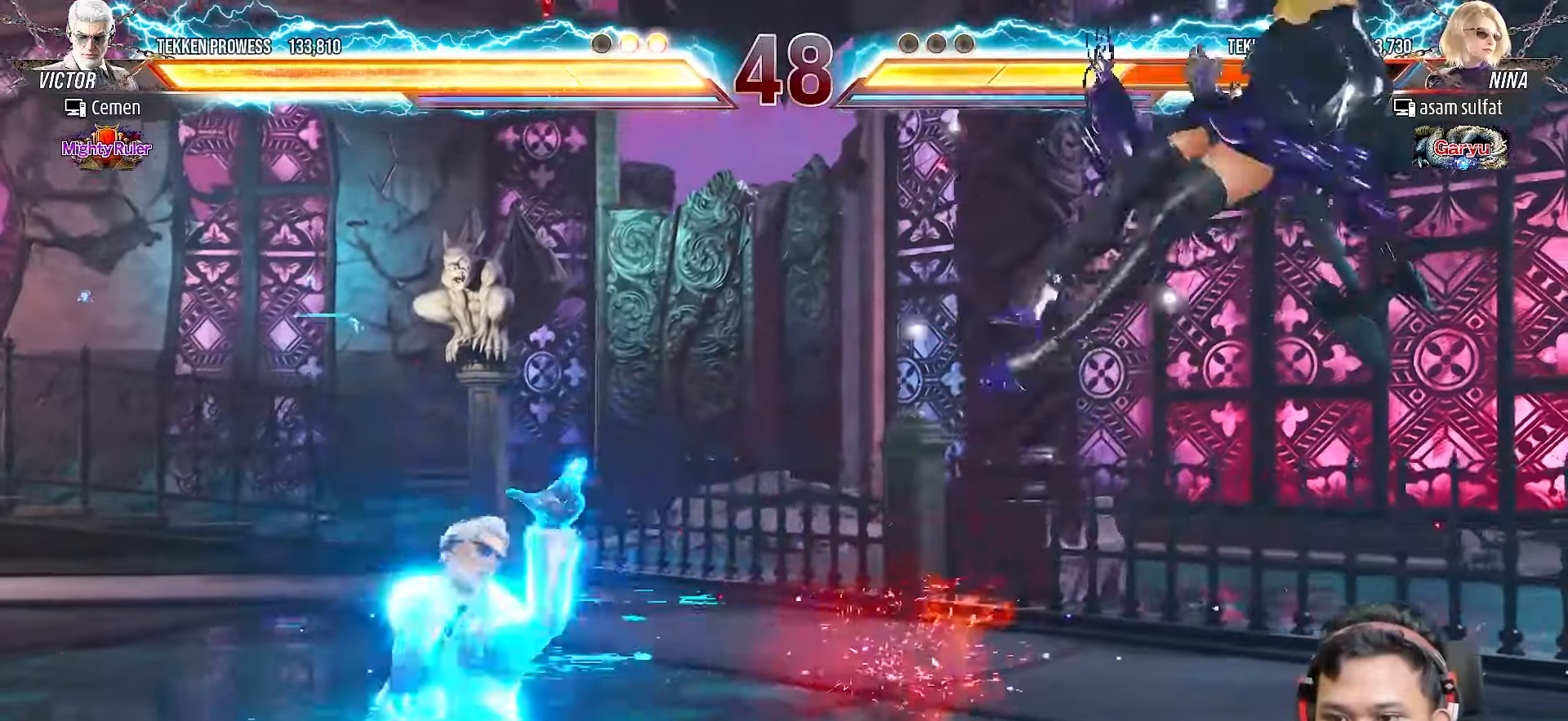
{"buttons": [], "right_stick": "center", "events": [[83, "SQUARE", "down"], [183, "SQUARE", "up"], [400, "TRIANGLE", "down"], [500, "TRIANGLE", "up"]]}
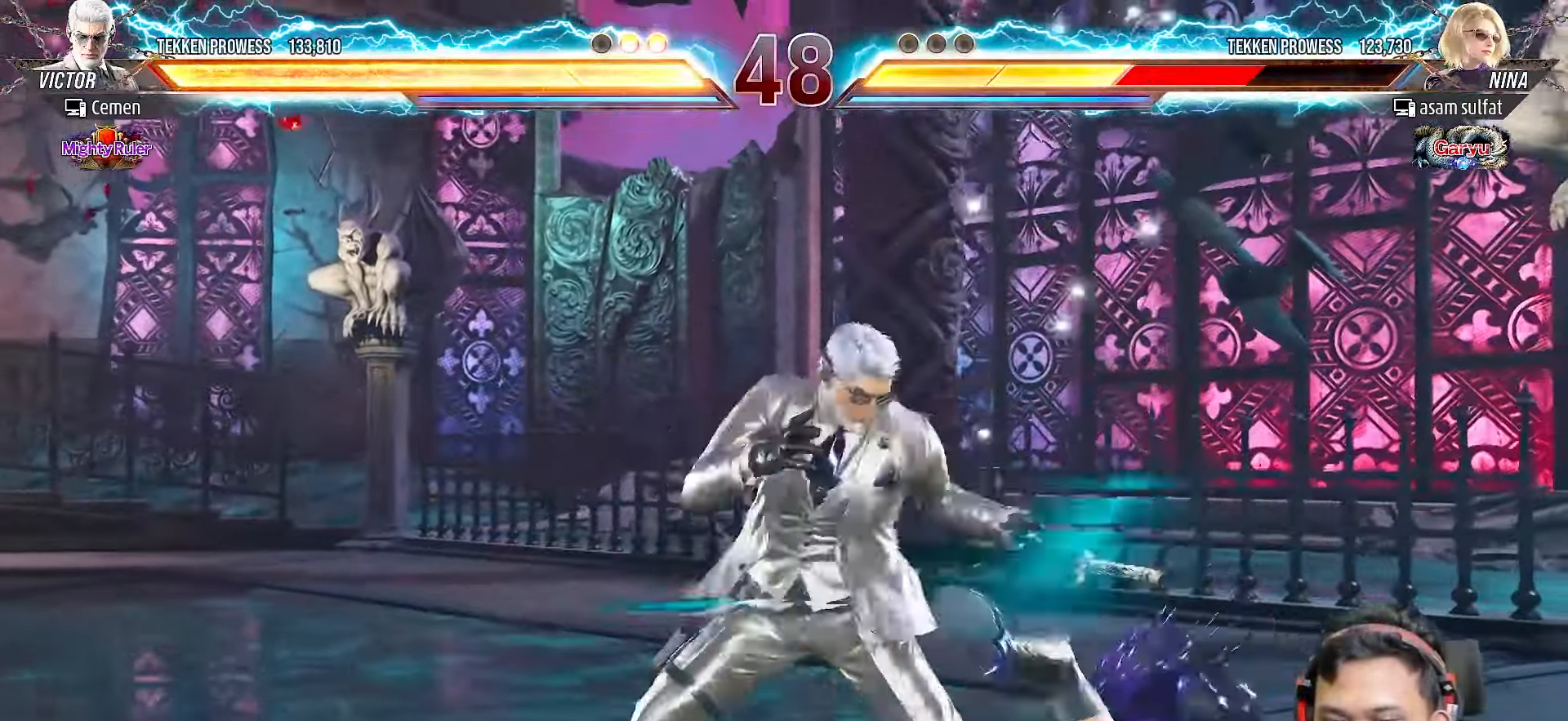
{"buttons": [], "right_stick": "center", "events": [[67, "TRIANGLE", "down"], [150, "TRIANGLE", "up"], [250, "TRIANGLE", "down"], [317, "TRIANGLE", "up"], [400, "TRIANGLE", "down"], [483, "TRIANGLE", "up"]]}
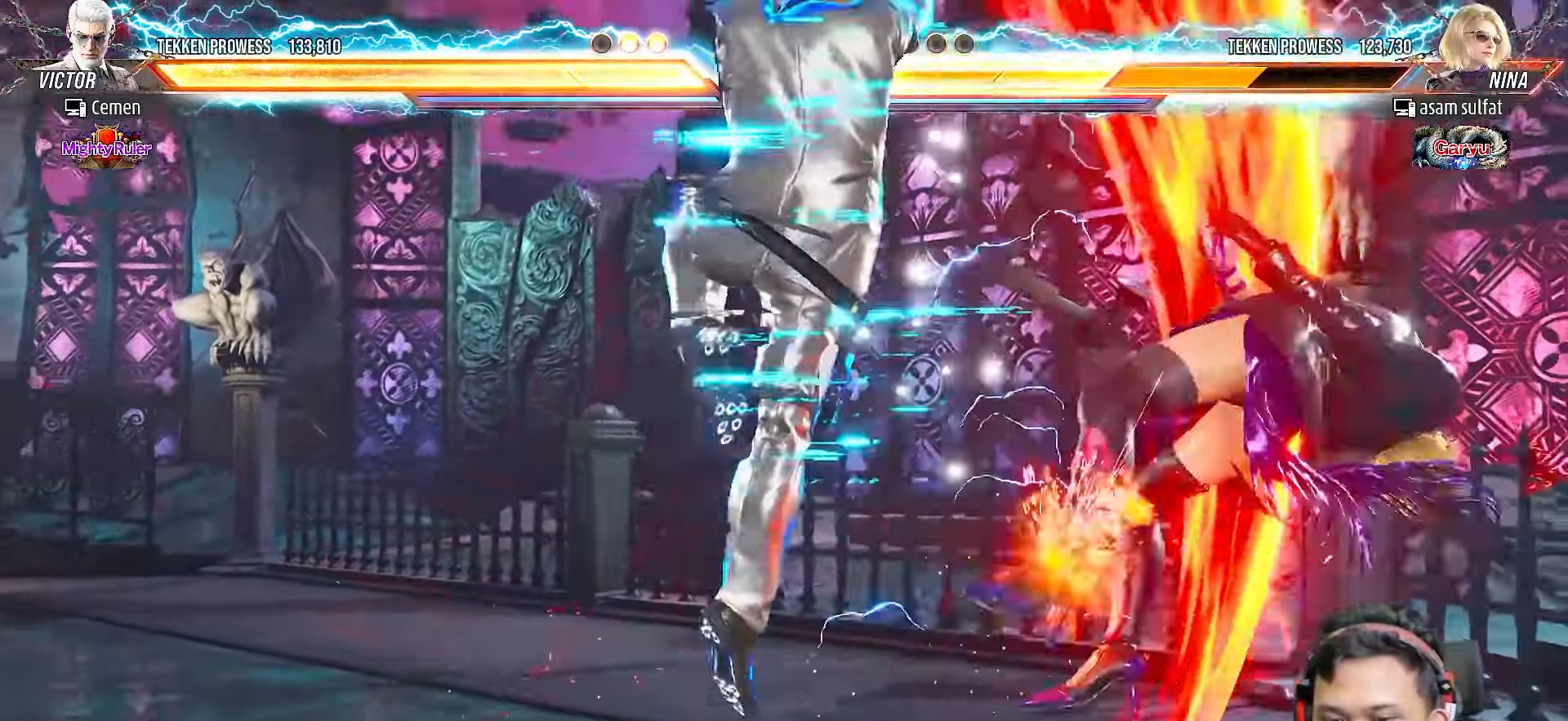
{"buttons": [], "right_stick": "center", "events": [[67, "TRIANGLE", "down"], [150, "TRIANGLE", "up"], [233, "TRIANGLE", "down"], [317, "TRIANGLE", "up"], [400, "TRIANGLE", "down"], [483, "TRIANGLE", "up"]]}
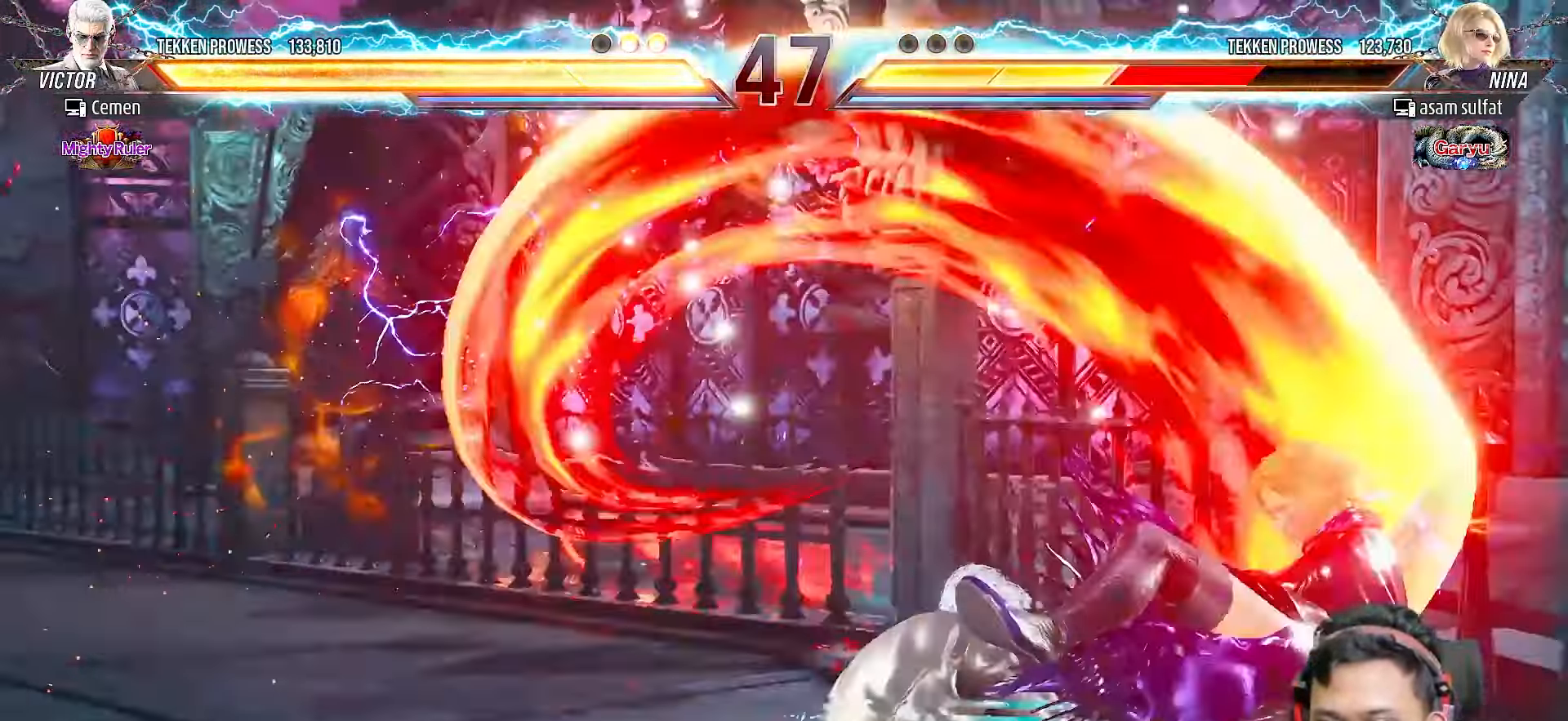
{"buttons": [], "right_stick": "center", "events": [[67, "TRIANGLE", "down"], [150, "TRIANGLE", "up"], [217, "TRIANGLE", "down"], [317, "TRIANGLE", "up"]]}
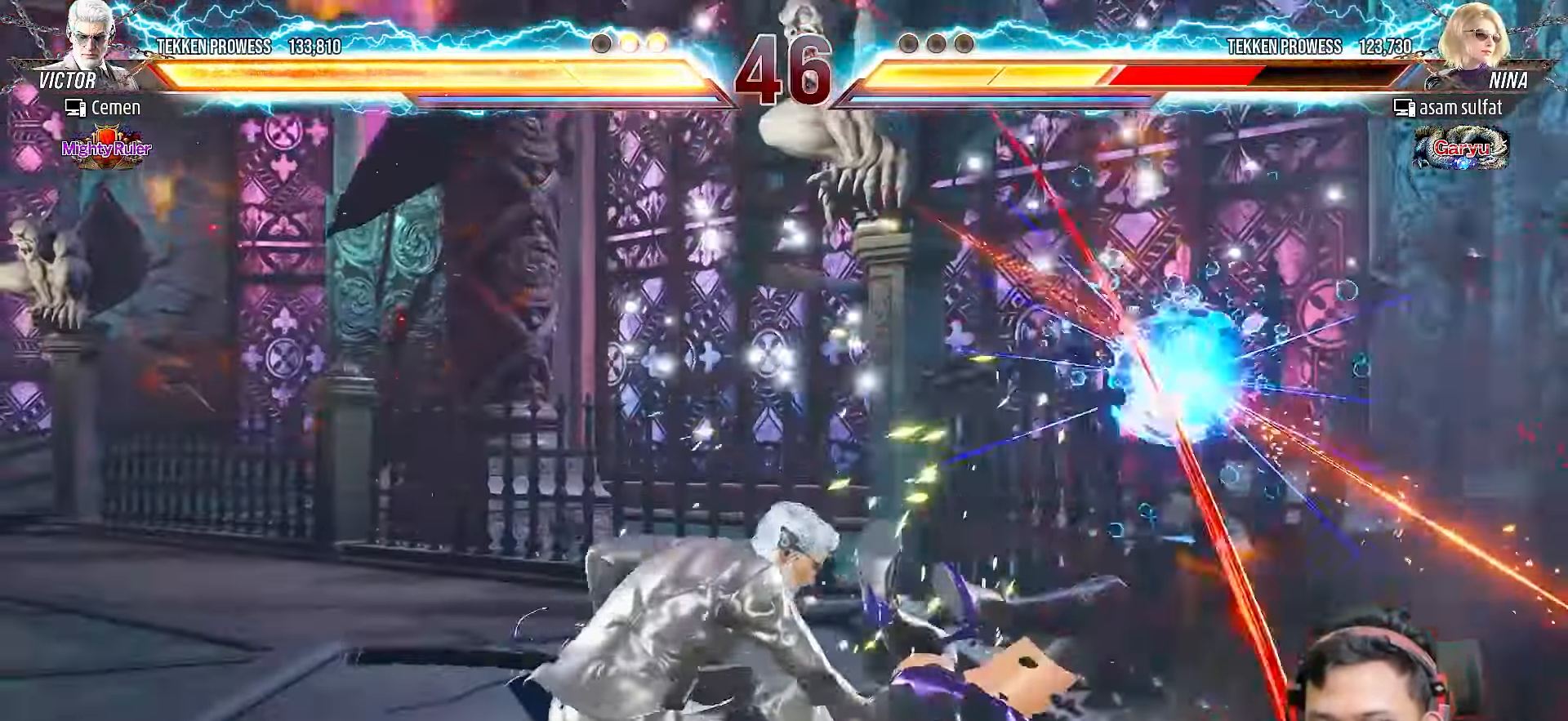
{"buttons": ["DPAD_LEFT"], "right_stick": "center", "events": [[467, "DPAD_LEFT", "down"]]}
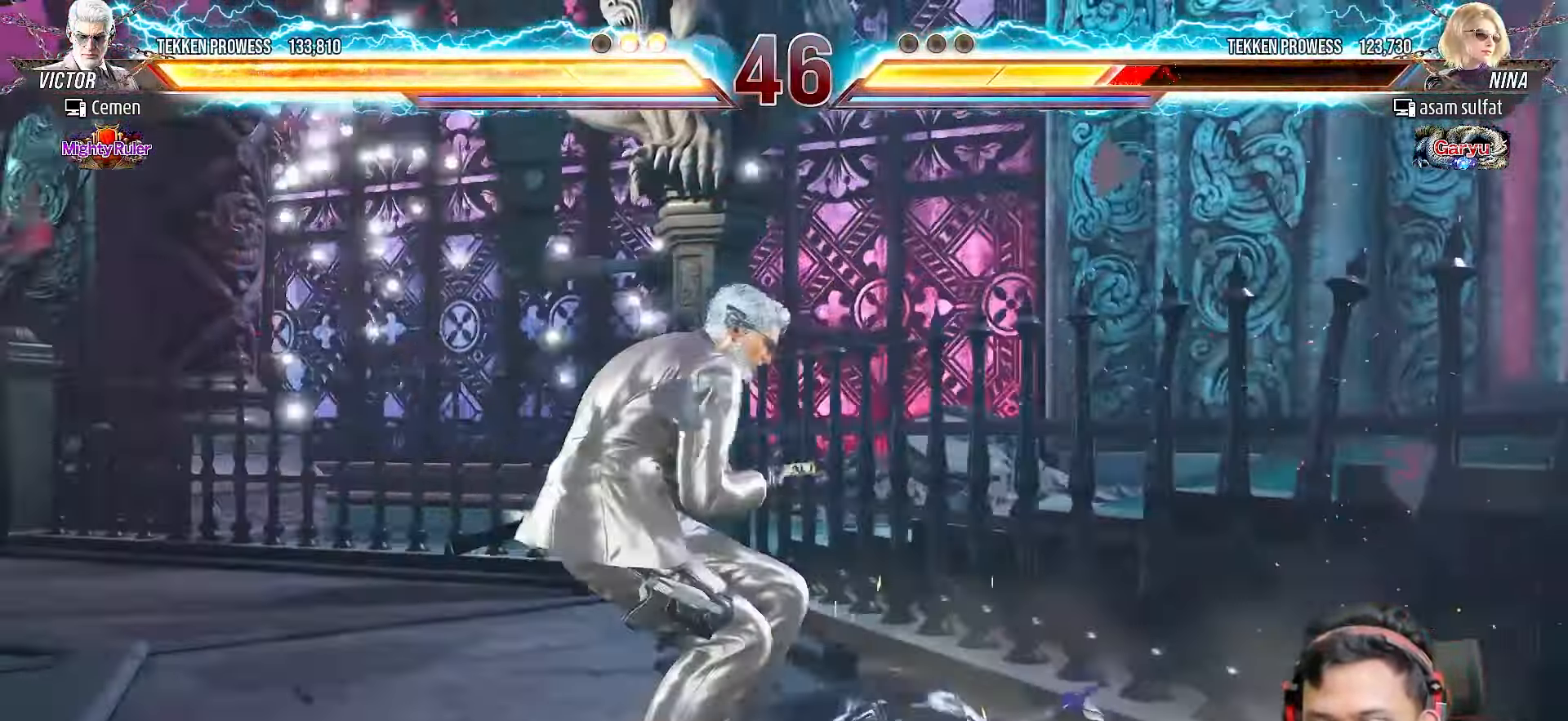
{"buttons": ["DPAD_DOWN", "DPAD_LEFT"], "right_stick": "center", "events": [[17, "DPAD_DOWN", "down"], [33, "CIRCLE", "down"], [150, "CIRCLE", "up"], [200, "CIRCLE", "down"], [300, "CIRCLE", "up"], [367, "CIRCLE", "down"], [450, "CIRCLE", "up"]]}
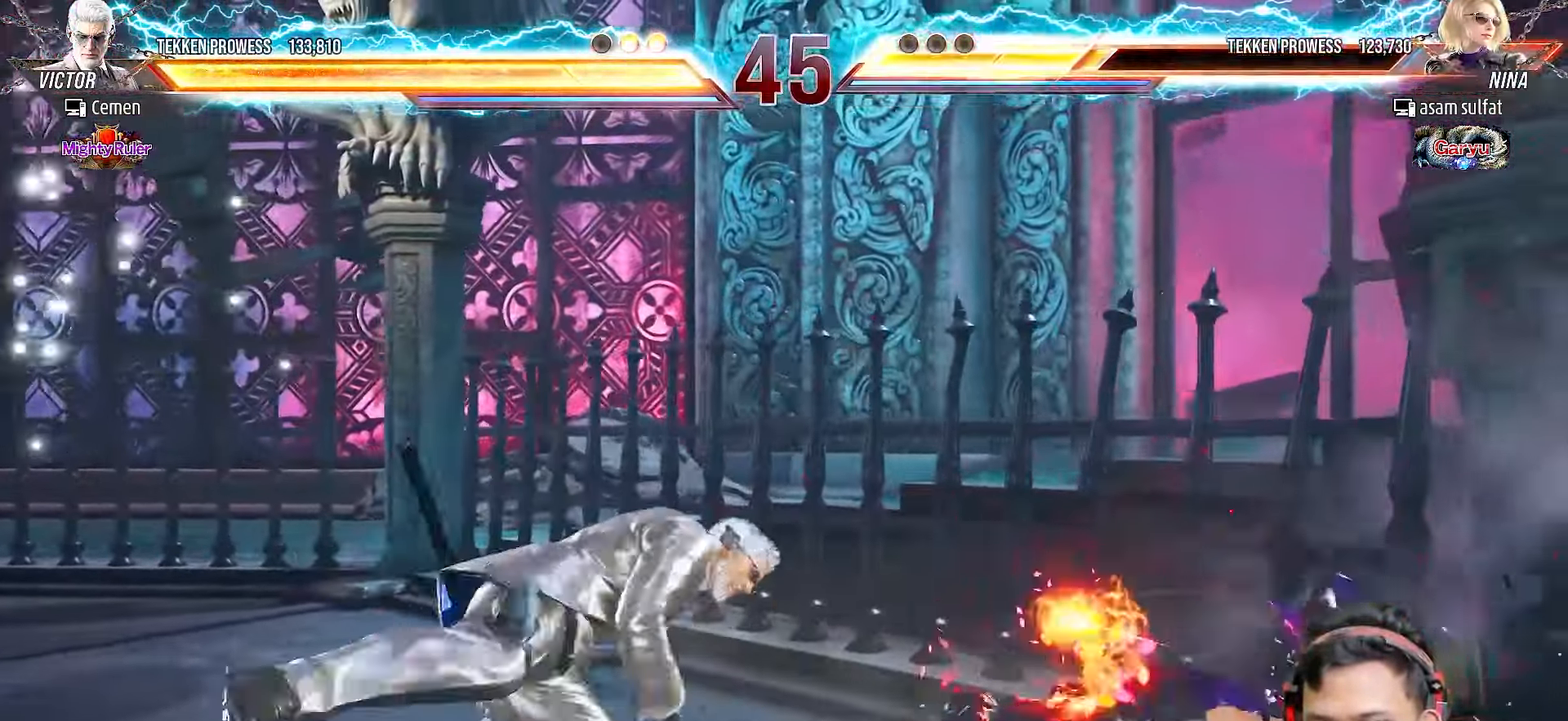
{"buttons": ["DPAD_LEFT"], "right_stick": "center", "events": [[17, "CIRCLE", "down"], [50, "DPAD_DOWN", "up"], [117, "CIRCLE", "up"], [133, "DPAD_LEFT", "up"], [317, "DPAD_LEFT", "down"], [417, "DPAD_LEFT", "up"], [483, "DPAD_LEFT", "down"]]}
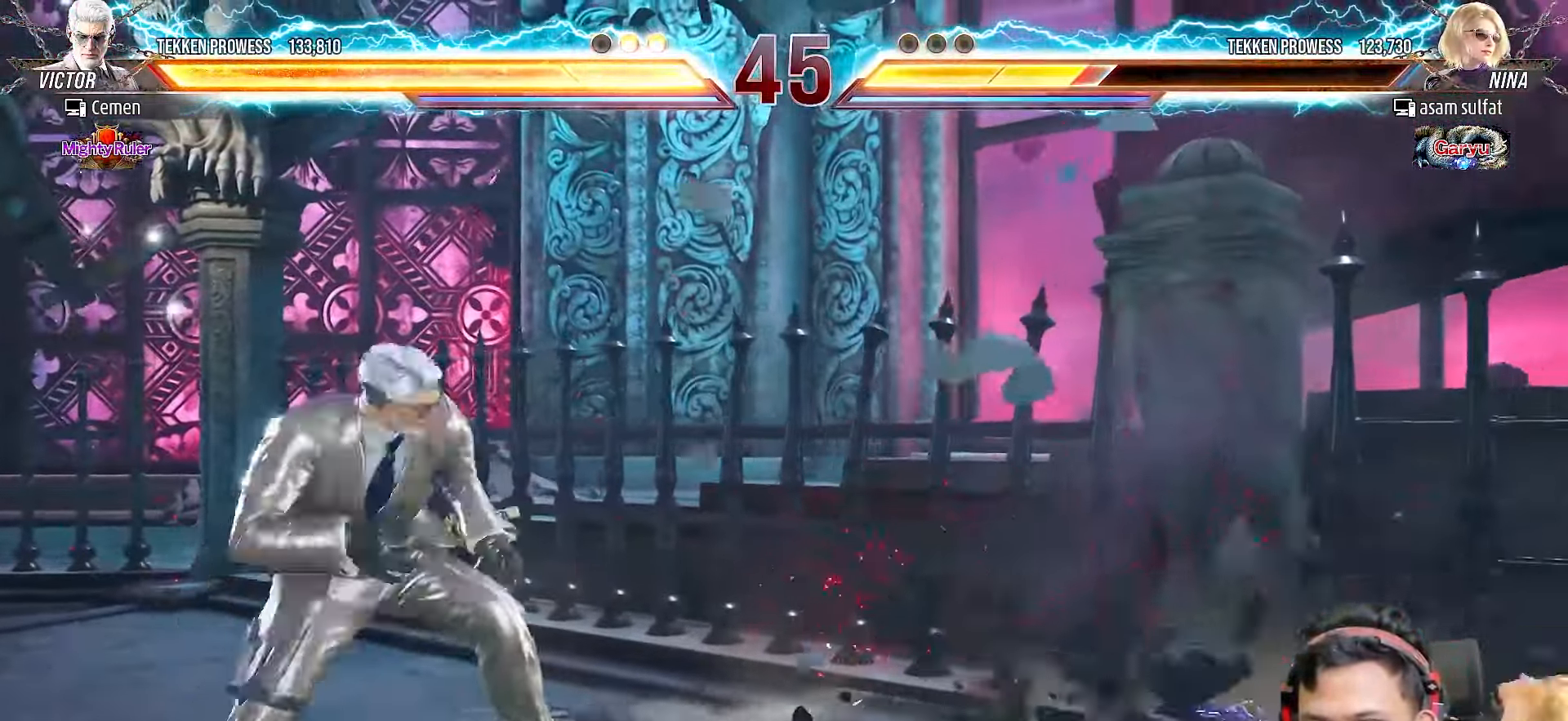
{"buttons": [], "right_stick": "center", "events": [[83, "DPAD_LEFT", "up"], [117, "DPAD_DOWN", "down"], [183, "DPAD_RIGHT", "down"], [250, "DPAD_DOWN", "up"], [300, "TRIANGLE", "down"], [333, "DPAD_RIGHT", "up"], [367, "TRIANGLE", "up"]]}
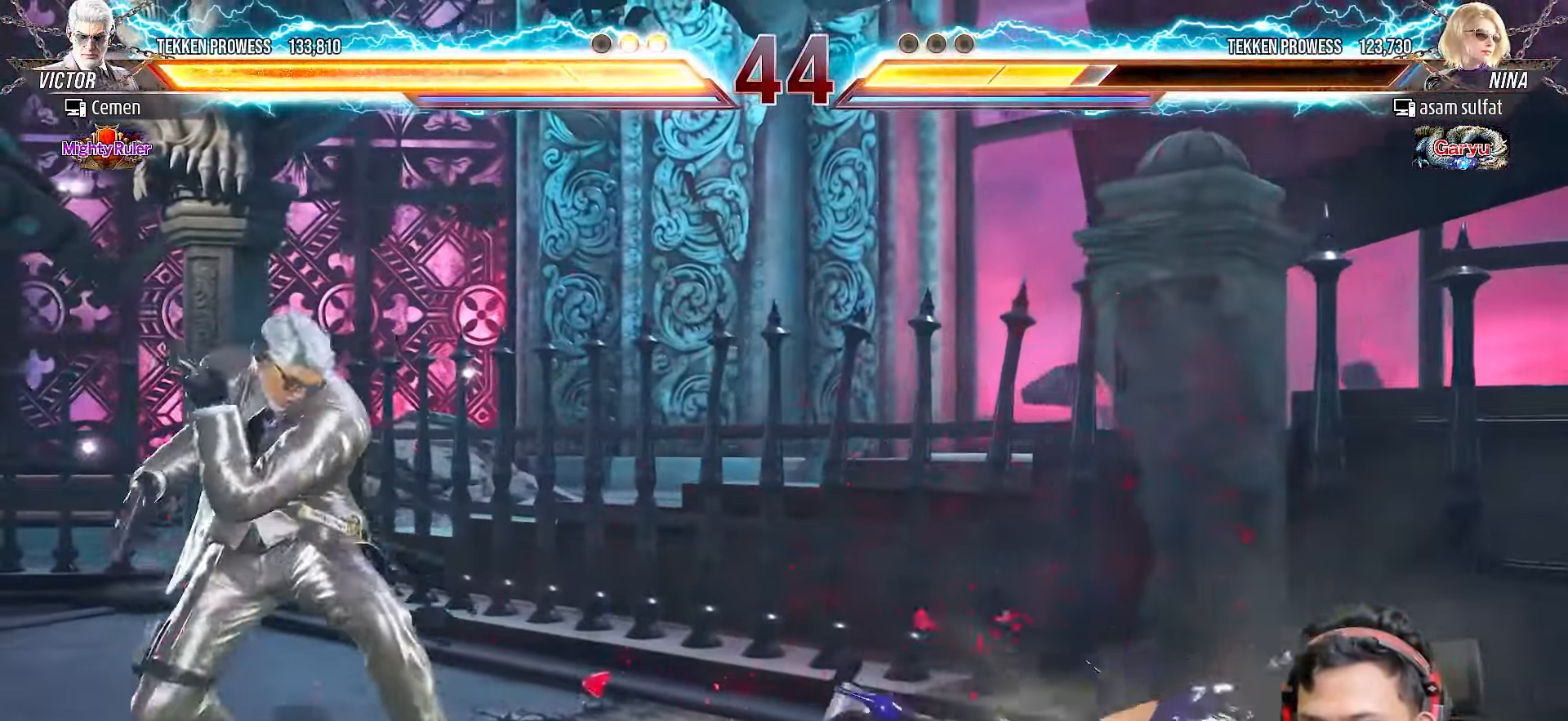
{"buttons": [], "right_stick": "center", "events": []}
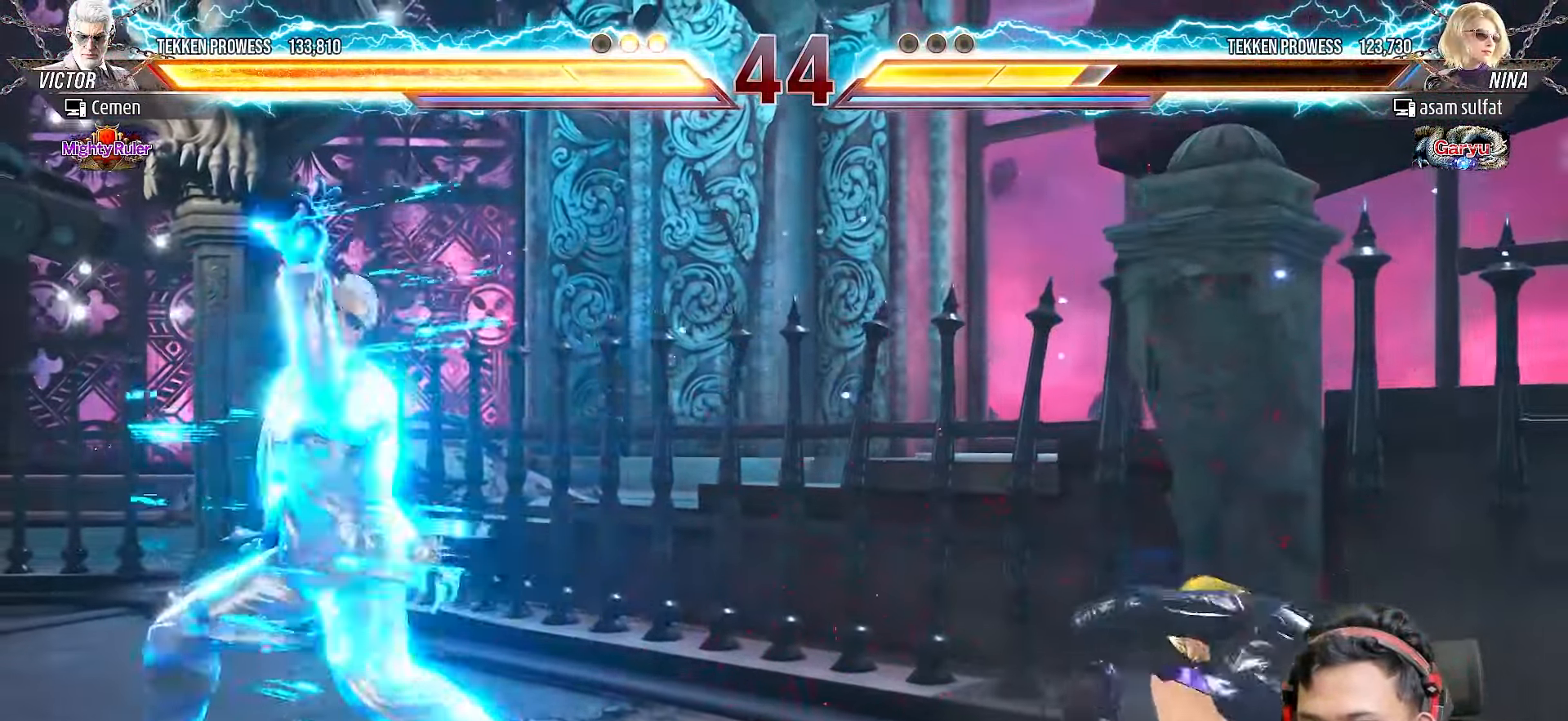
{"buttons": [], "right_stick": "center", "events": [[183, "SQUARE", "down"], [300, "SQUARE", "up"], [417, "TRIANGLE", "down"], [500, "TRIANGLE", "up"]]}
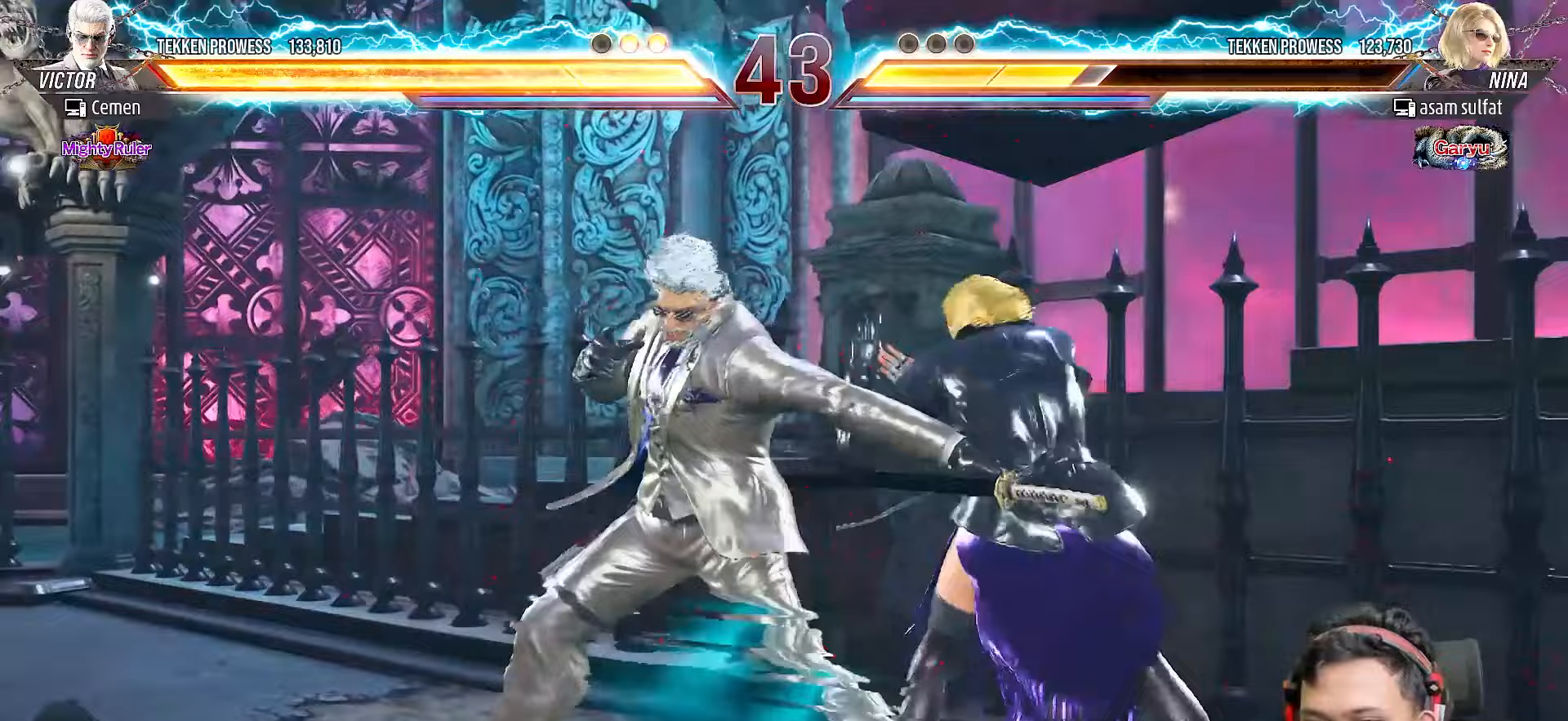
{"buttons": [], "right_stick": "center", "events": []}
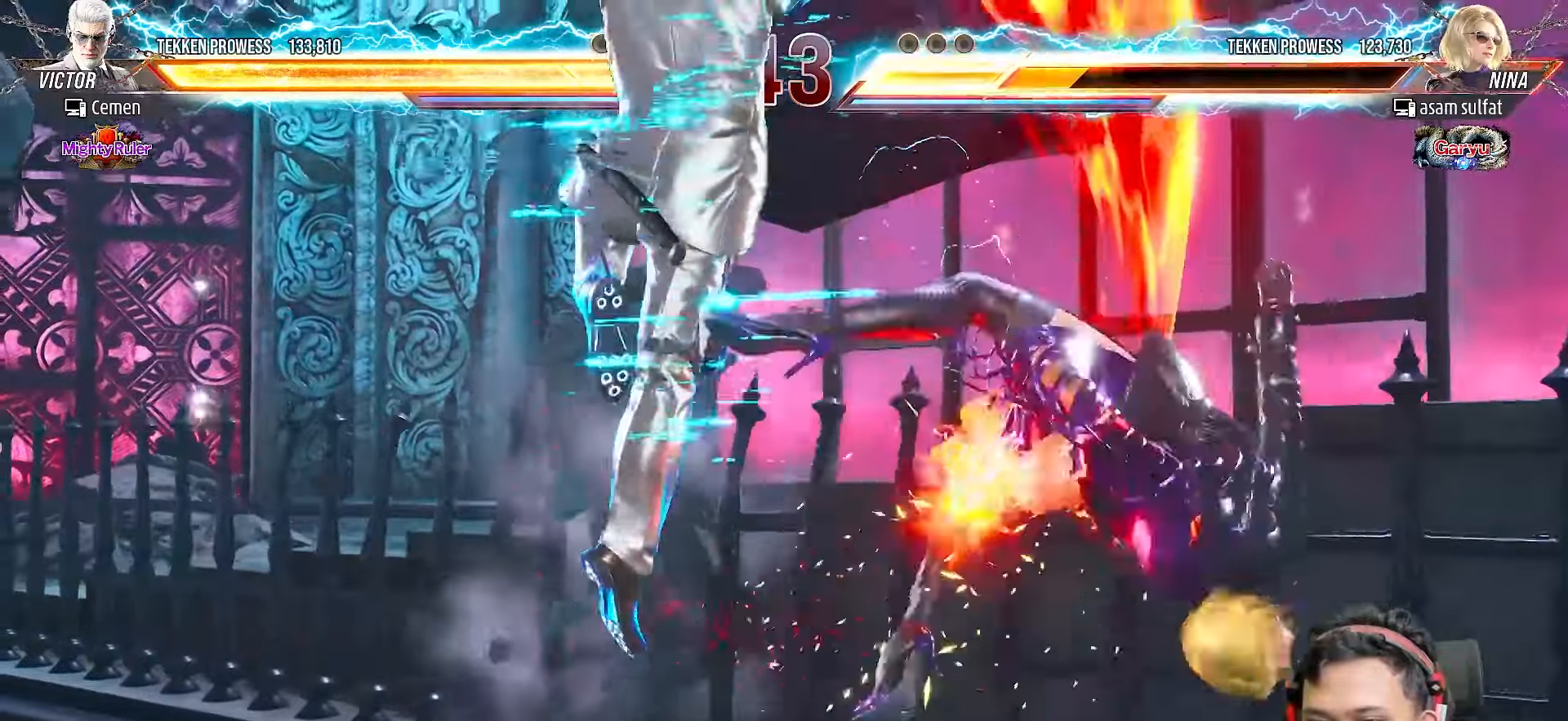
{"buttons": [], "right_stick": "center", "events": [[233, "DPAD_UP", "down"], [300, "DPAD_UP", "up"], [333, "DPAD_UP", "down"], [400, "DPAD_UP", "up"], [400, "TRIANGLE", "down"], [500, "TRIANGLE", "up"]]}
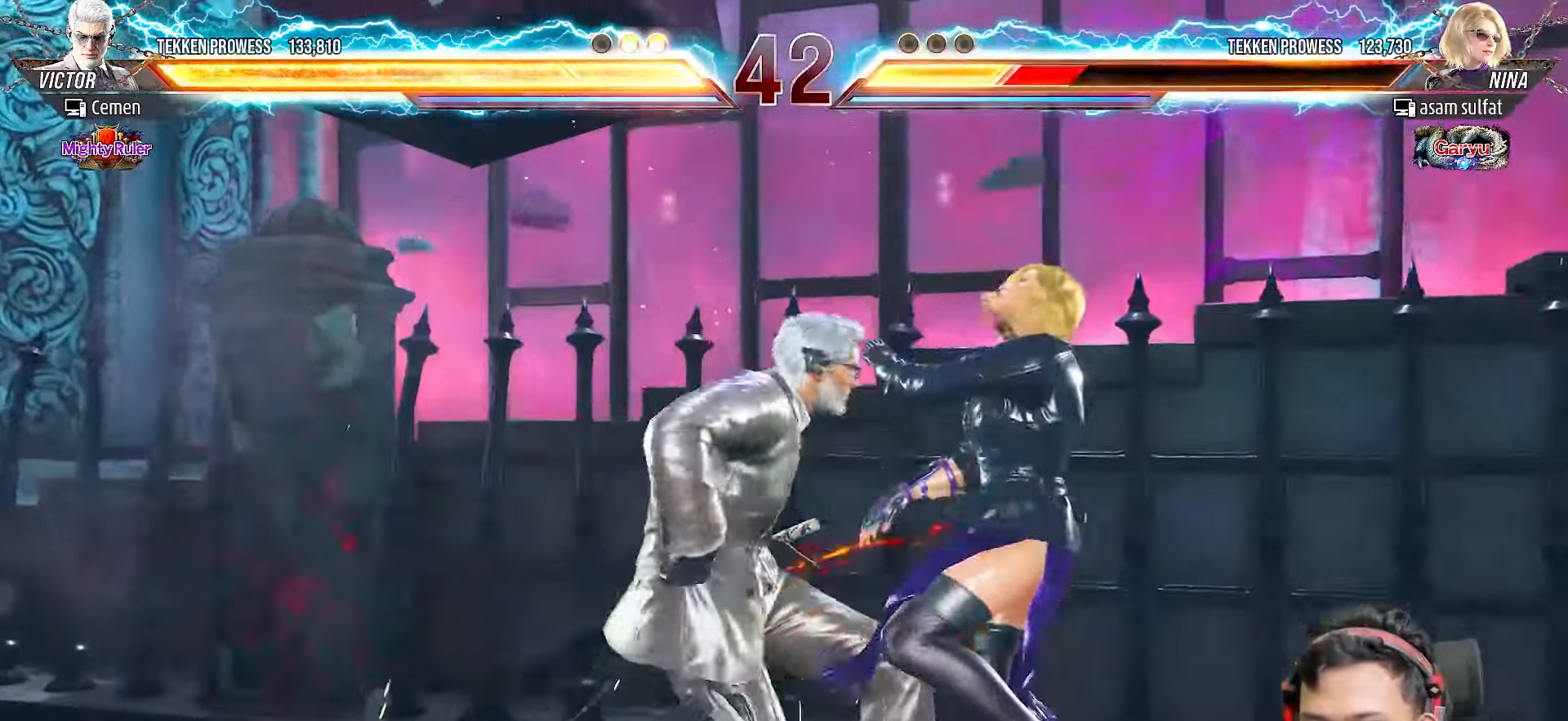
{"buttons": [], "right_stick": "center", "events": [[83, "TRIANGLE", "down"], [150, "TRIANGLE", "up"], [217, "TRIANGLE", "down"], [300, "TRIANGLE", "up"], [383, "TRIANGLE", "down"], [450, "TRIANGLE", "up"]]}
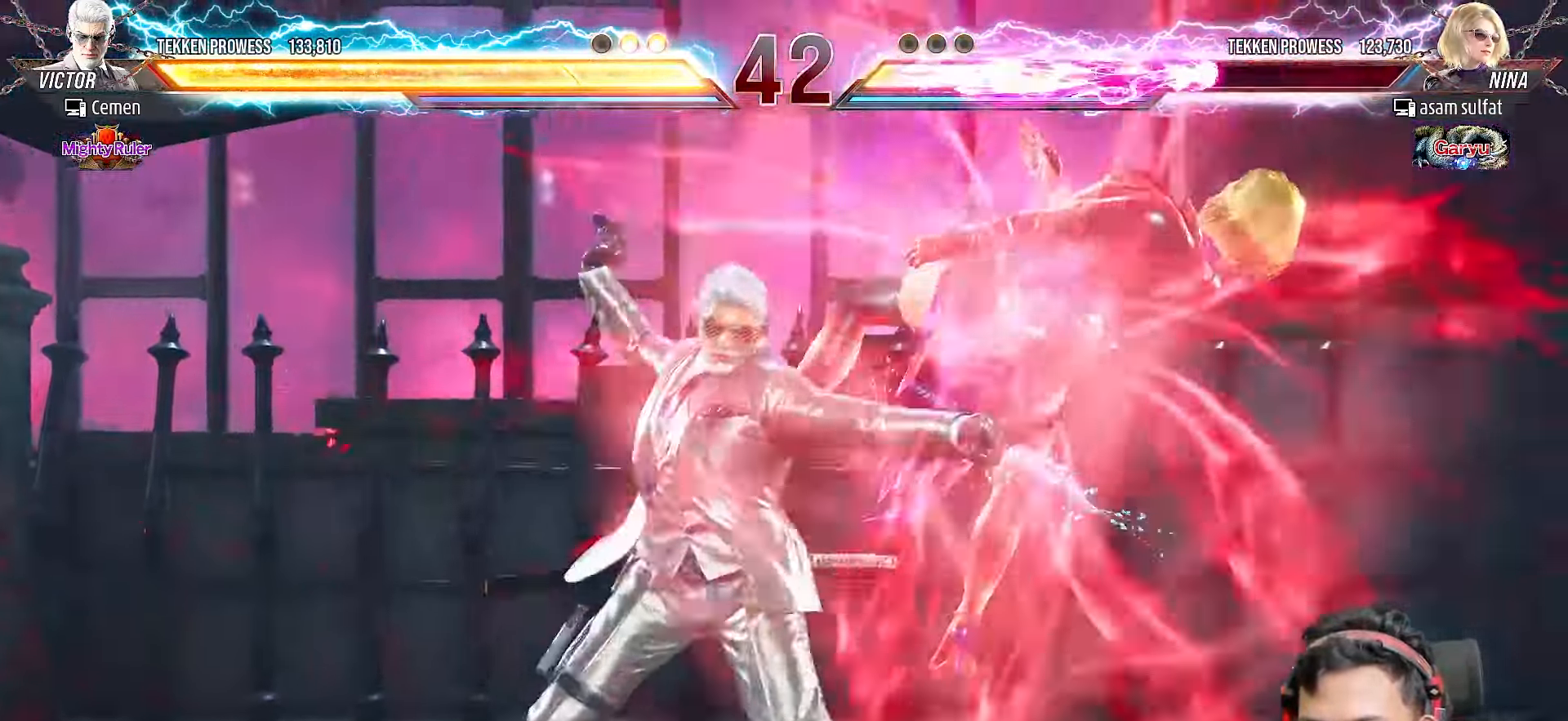
{"buttons": [], "right_stick": "center", "events": [[33, "TRIANGLE", "down"], [117, "TRIANGLE", "up"], [200, "TRIANGLE", "down"], [267, "TRIANGLE", "up"], [350, "TRIANGLE", "down"], [417, "TRIANGLE", "up"]]}
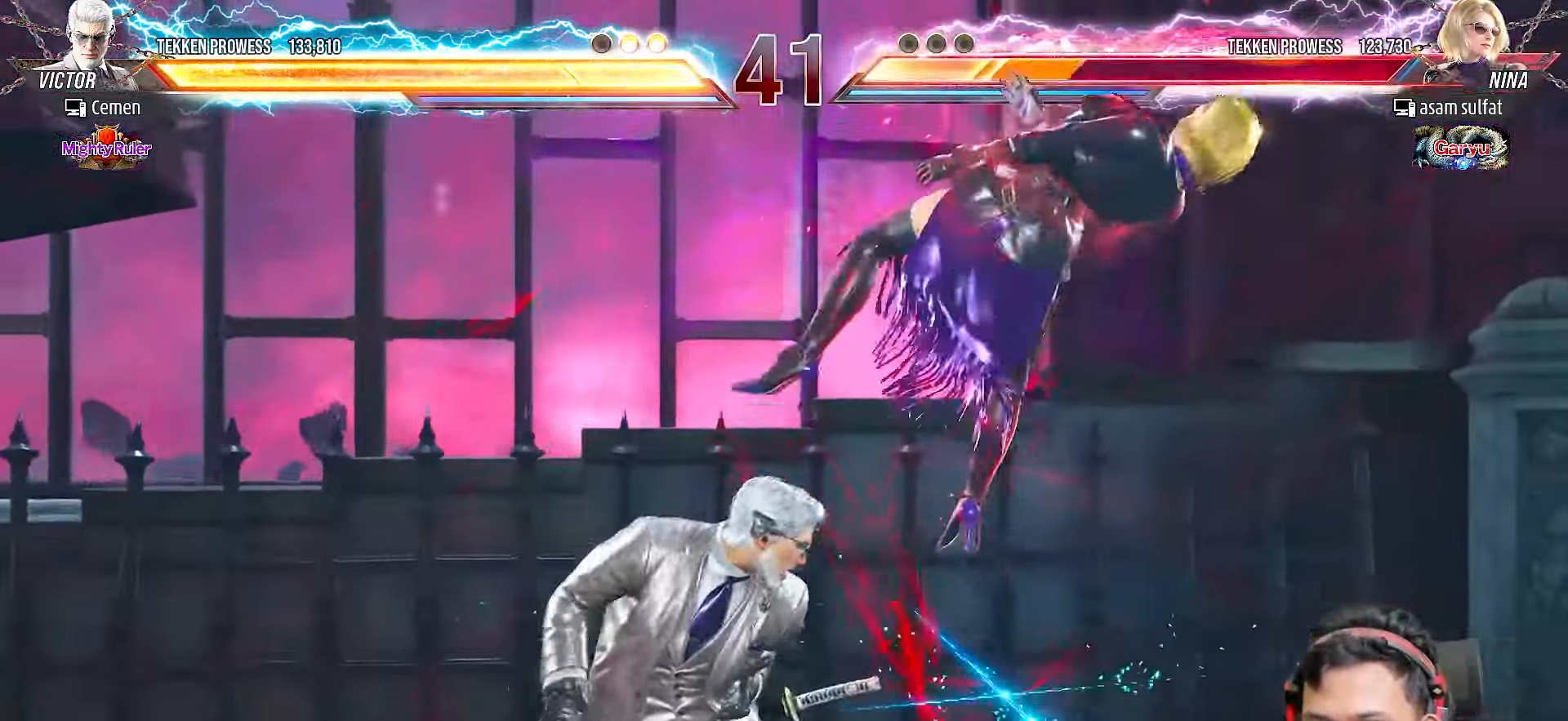
{"buttons": [], "right_stick": "center", "events": []}
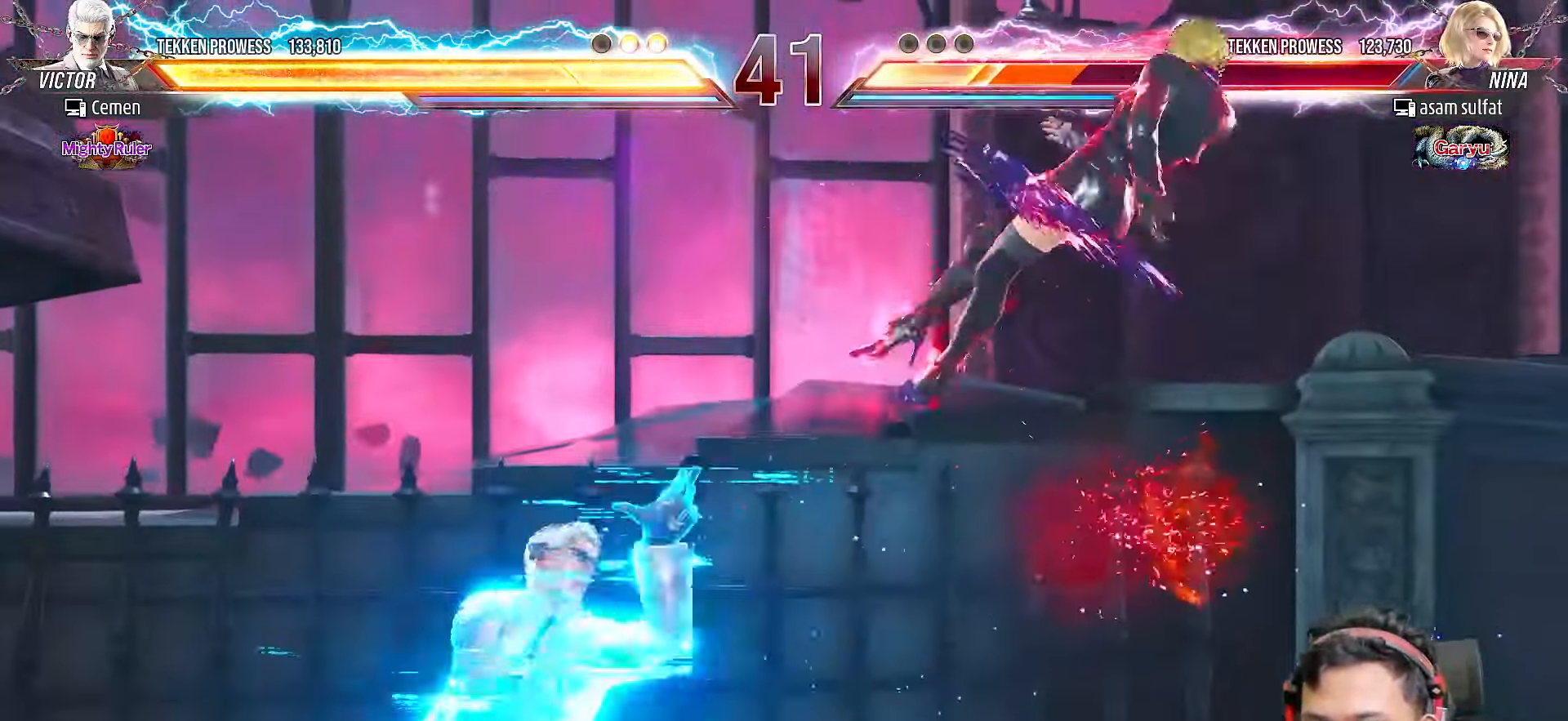
{"buttons": ["TRIANGLE"], "right_stick": "center", "events": [[133, "SQUARE", "down"], [233, "SQUARE", "up"], [333, "TRIANGLE", "down"], [433, "TRIANGLE", "up"], [500, "TRIANGLE", "down"]]}
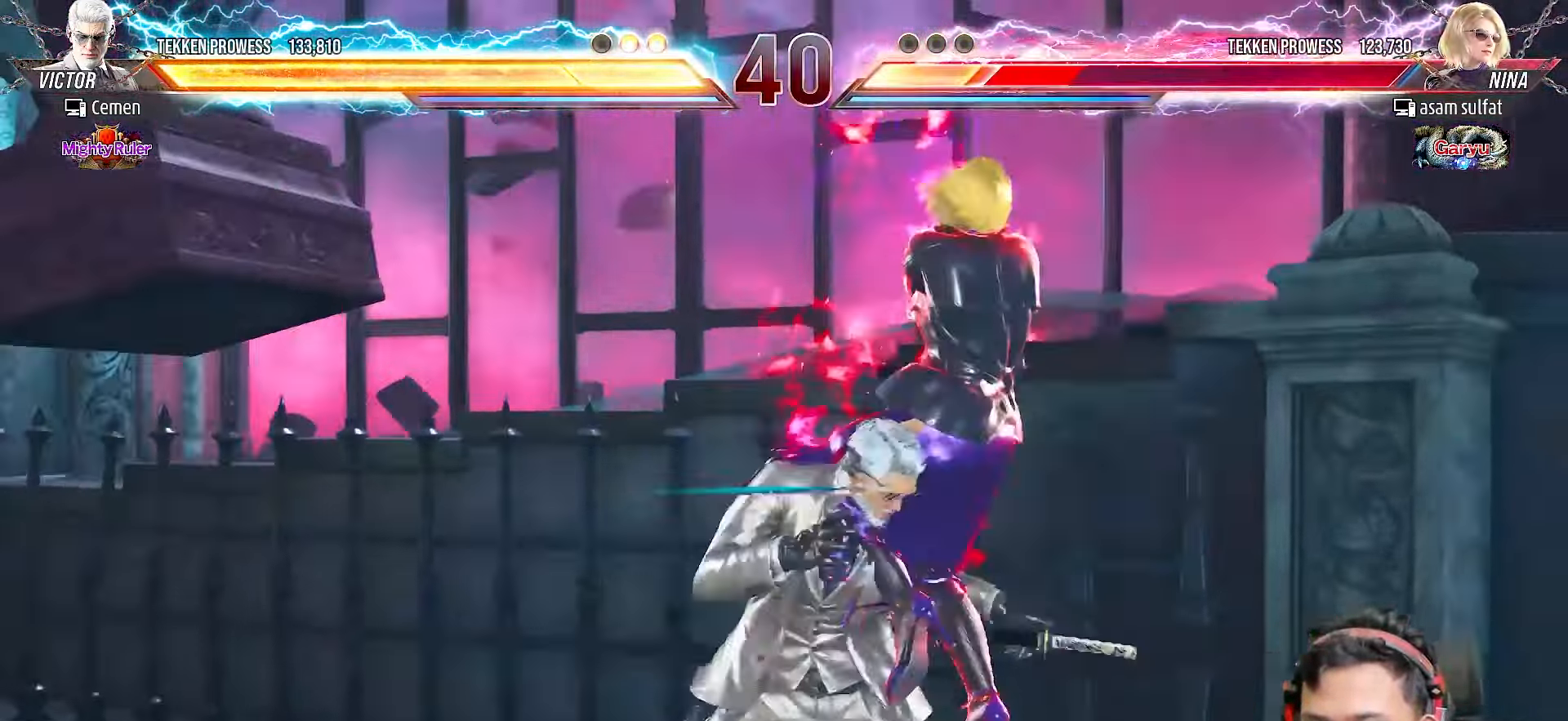
{"buttons": ["TRIANGLE"], "right_stick": "center", "events": [[83, "TRIANGLE", "up"], [167, "TRIANGLE", "down"], [250, "TRIANGLE", "up"], [333, "TRIANGLE", "down"], [417, "TRIANGLE", "up"], [483, "TRIANGLE", "down"]]}
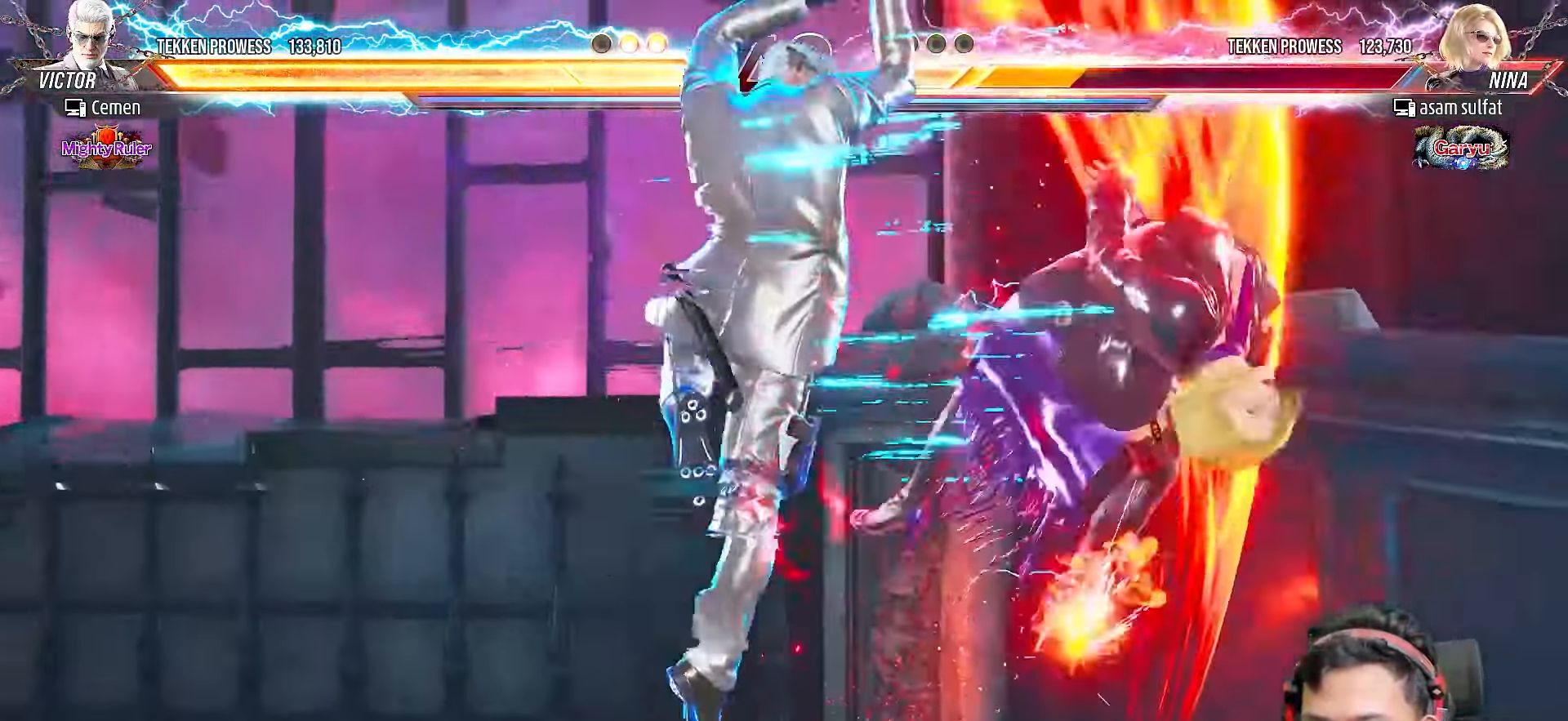
{"buttons": ["TRIANGLE"], "right_stick": "center", "events": [[67, "TRIANGLE", "up"], [150, "TRIANGLE", "down"], [233, "TRIANGLE", "up"], [317, "TRIANGLE", "down"], [400, "TRIANGLE", "up"], [467, "TRIANGLE", "down"]]}